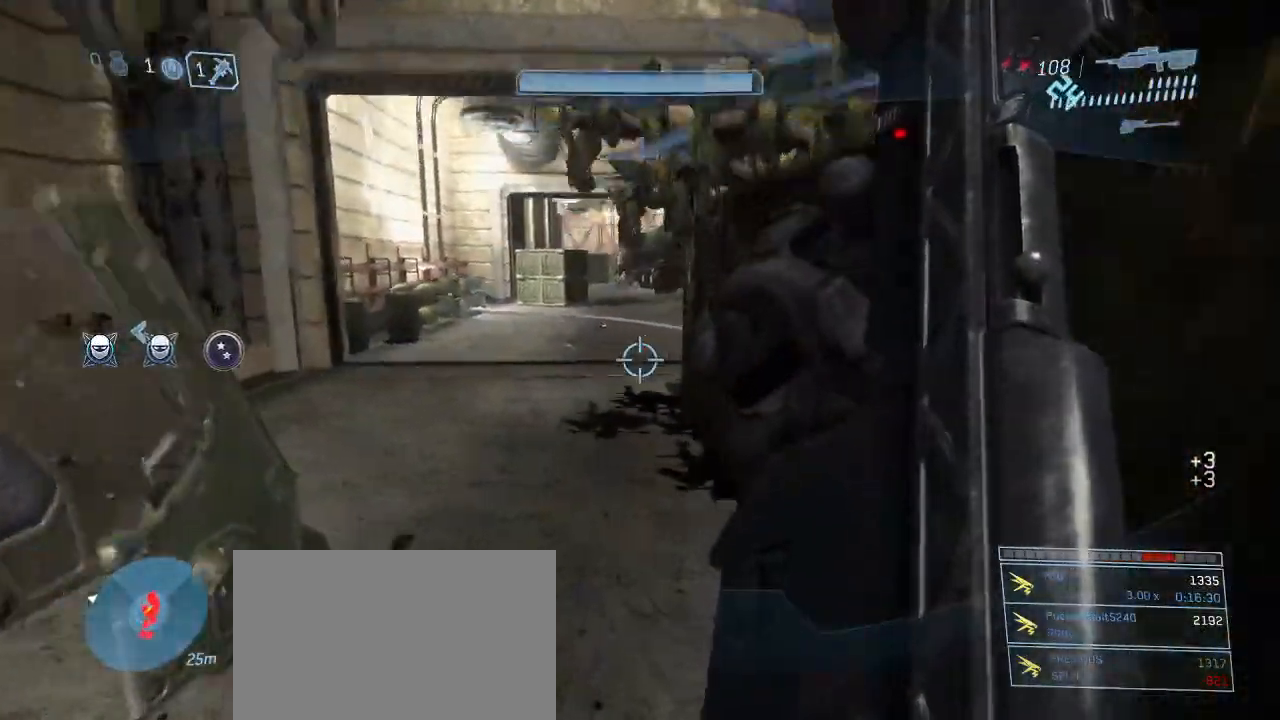
Gameplay with keyboard and mouse; each line is a JSON object with the keys and mouse buttons held at the frame after it. "events" lists presses ("down") and releases ("up") of "1", "2", "3", "4", "5", "a", "alt", "c", "d", "e", "f", "g", "q", "r", "s", "shift", "space", "t", "tab", "v", "w", "x", "z", "mouse_left" and "mouse_right" between this image and that frame as [ms after this image, input, new state], when the widget could be followed in between. "mouse_left", "mouse_right" = the "left", "right" buttons of the "mouse" list. No other keys are recorded. Not read: mouse_move other_keys.
{"keys": ["f", "r", "w"], "mouse": [], "events": [[83, "space", "down"], [183, "space", "up"], [333, "r", "down"], [367, "r", "up"], [467, "f", "down"], [467, "r", "down"]]}
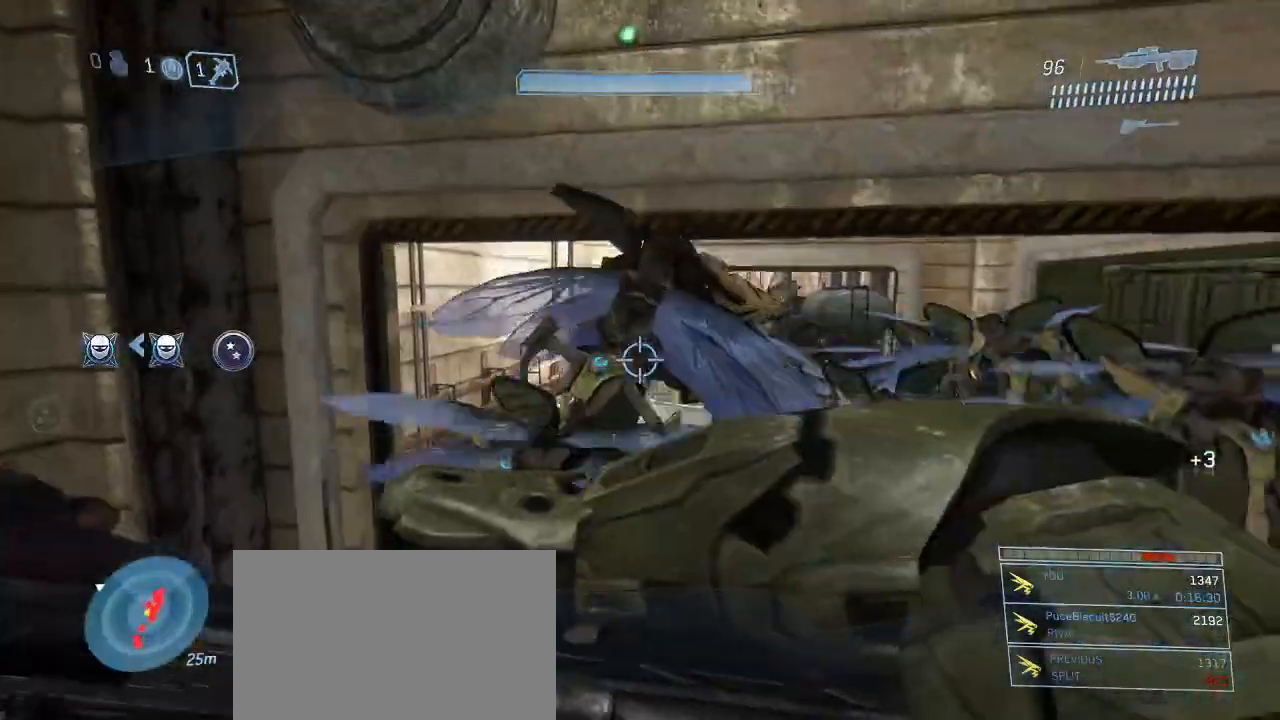
{"keys": ["w"], "mouse": [], "events": [[67, "f", "up"], [67, "r", "up"], [150, "f", "down"], [150, "r", "down"], [250, "f", "up"], [250, "r", "up"]]}
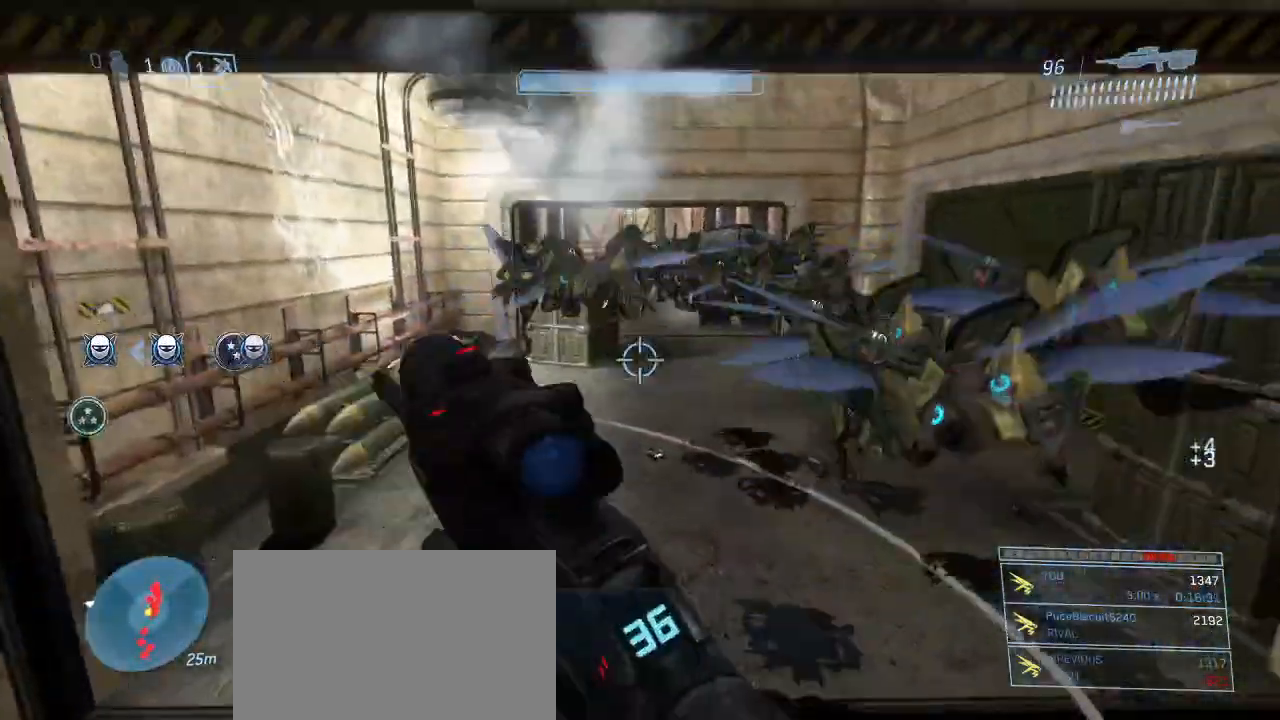
{"keys": [], "mouse": [], "events": [[350, "w", "up"]]}
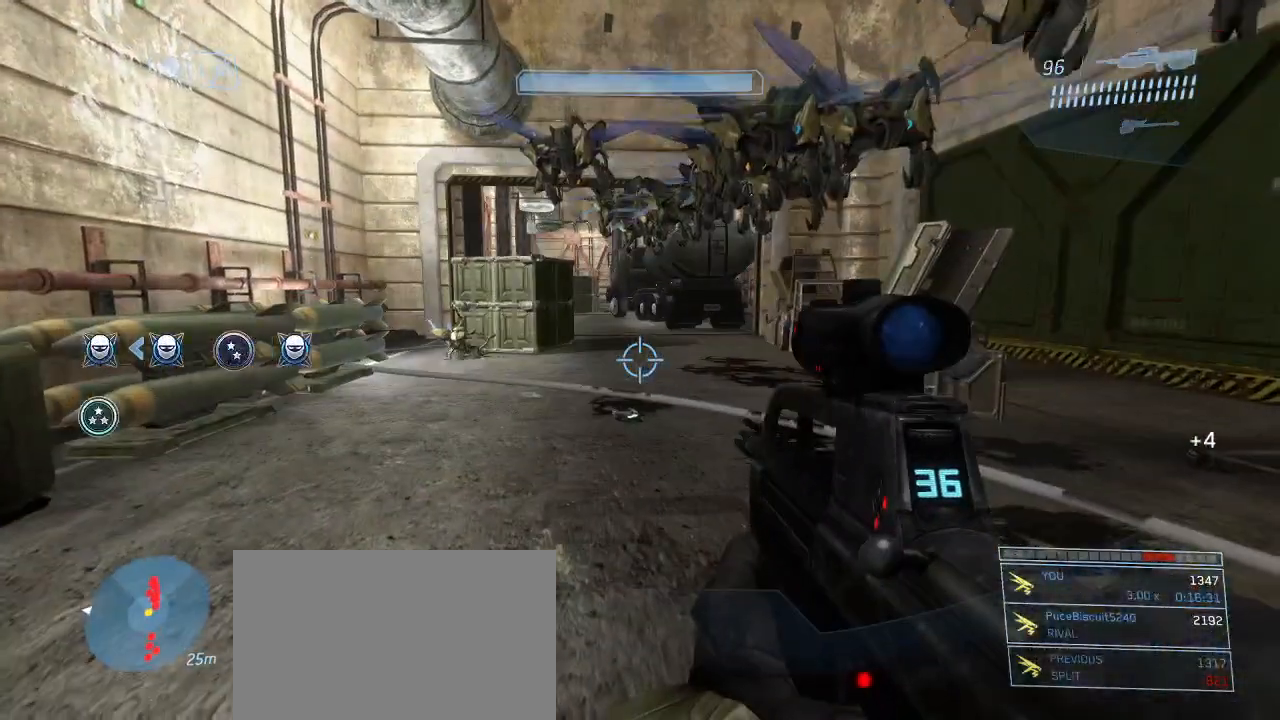
{"keys": [], "mouse": ["left"]}
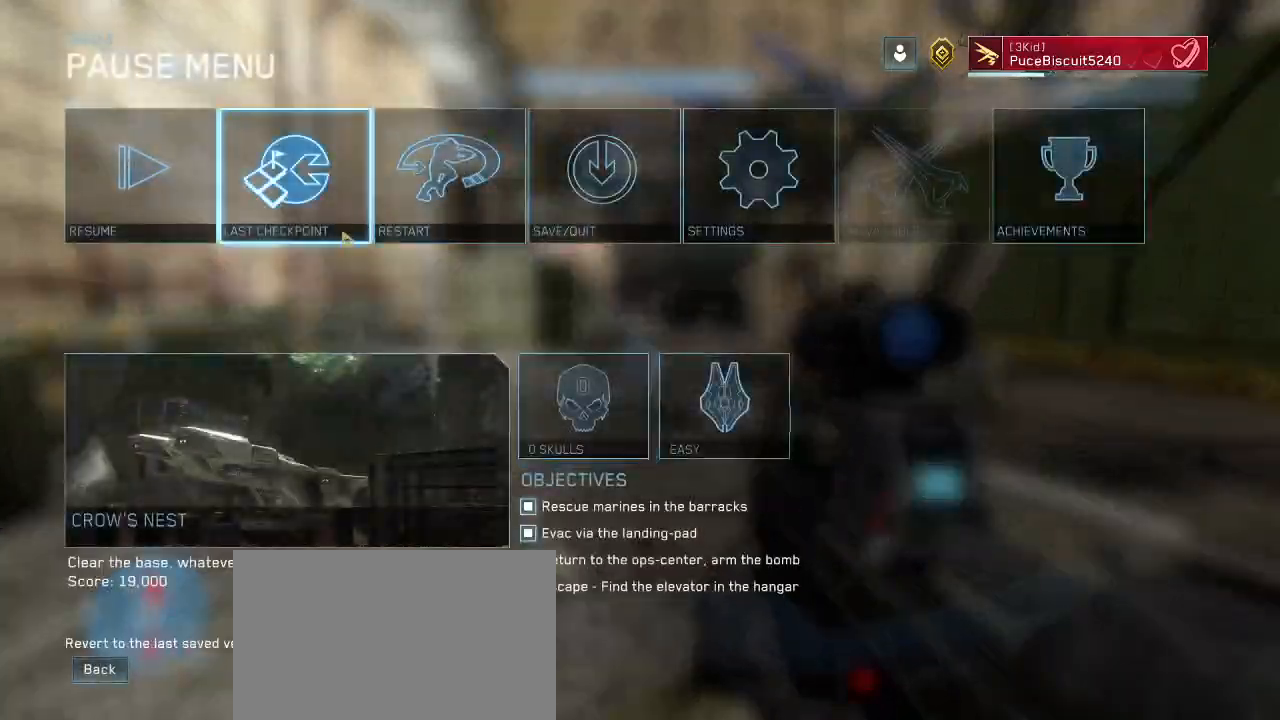
{"keys": ["w"], "mouse": [], "events": [[50, "mouse_left", "up"], [300, "mouse_left", "down"], [383, "mouse_left", "up"], [383, "w", "down"]]}
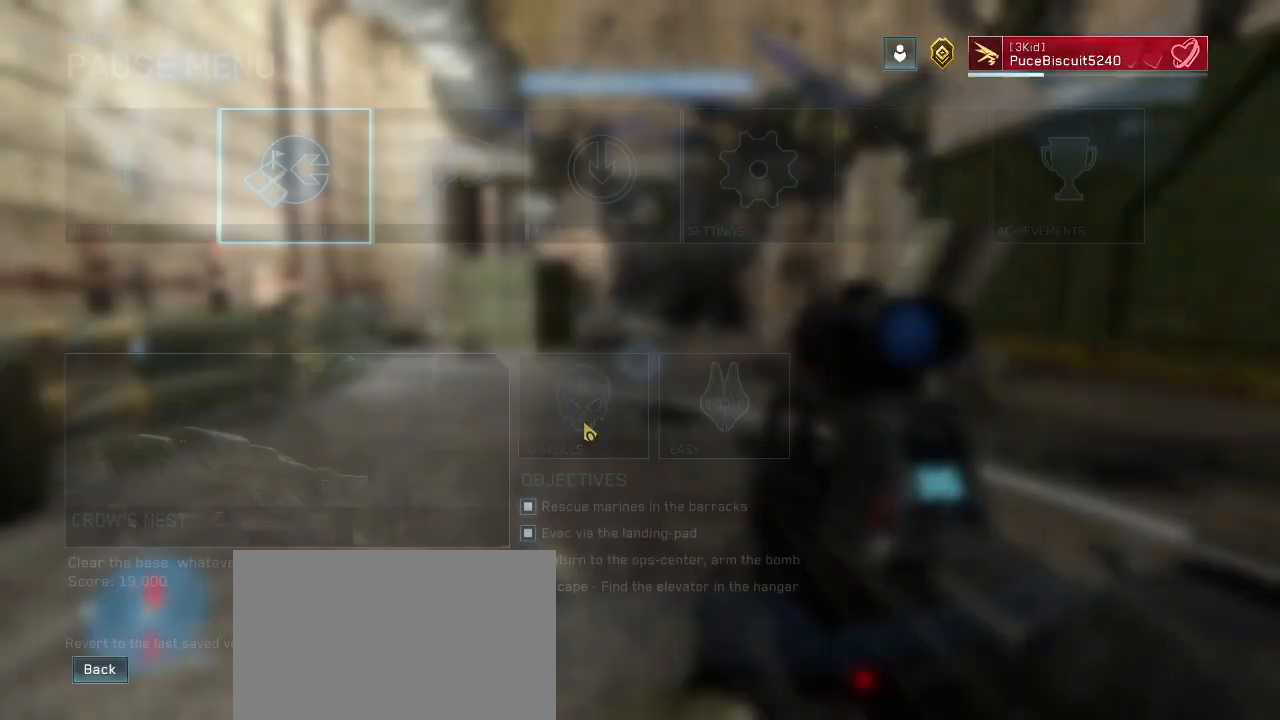
{"keys": ["w"], "mouse": [], "events": []}
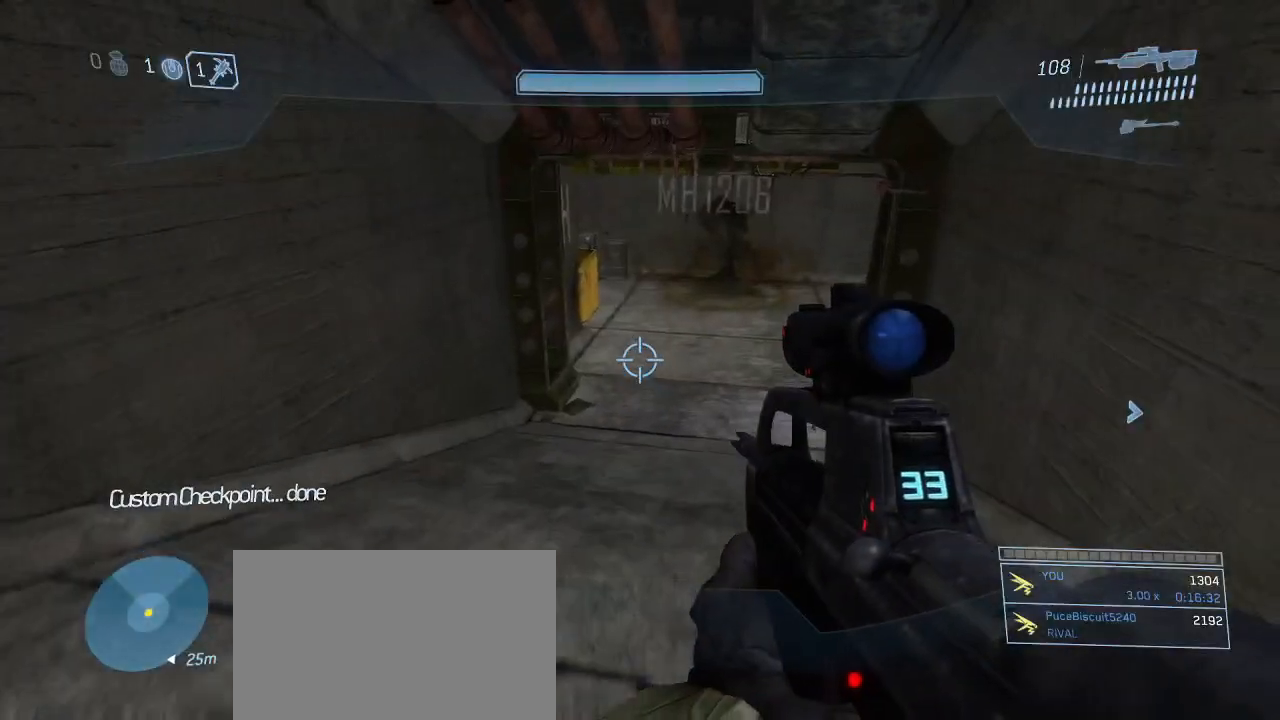
{"keys": ["w"], "mouse": [], "events": []}
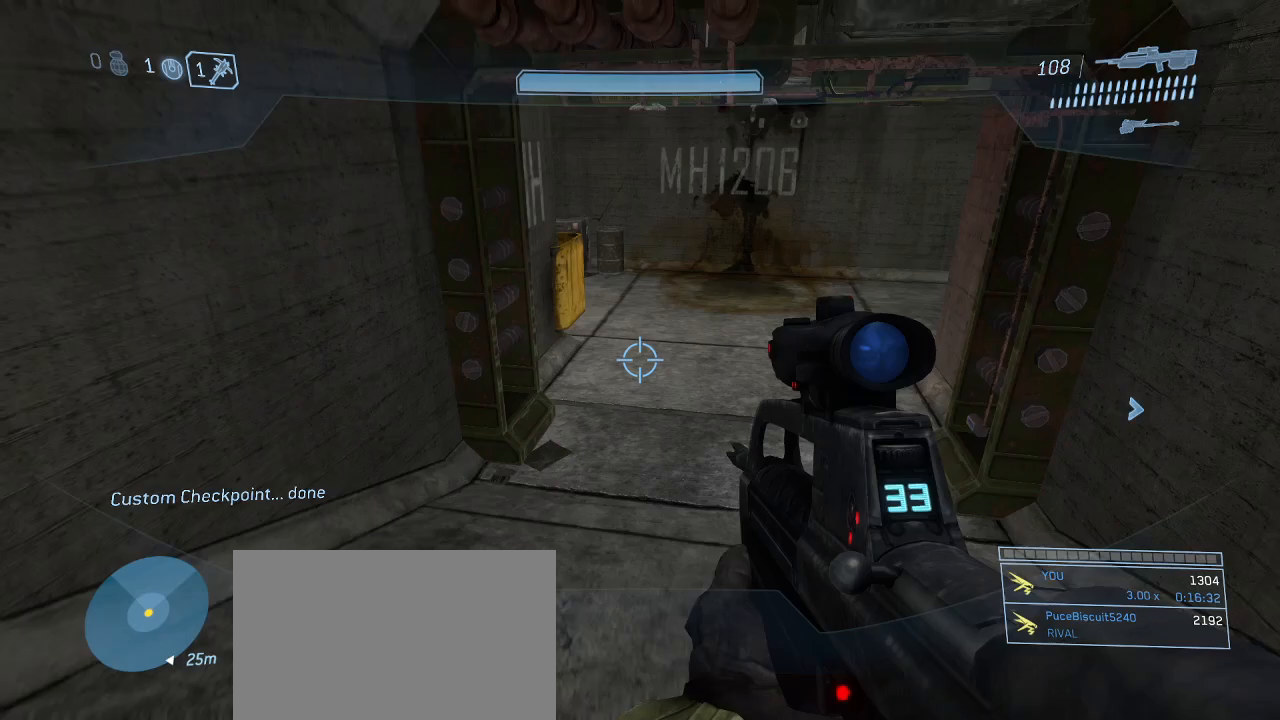
{"keys": ["w"], "mouse": [], "events": [[383, "mouse_left", "down"], [483, "mouse_left", "up"]]}
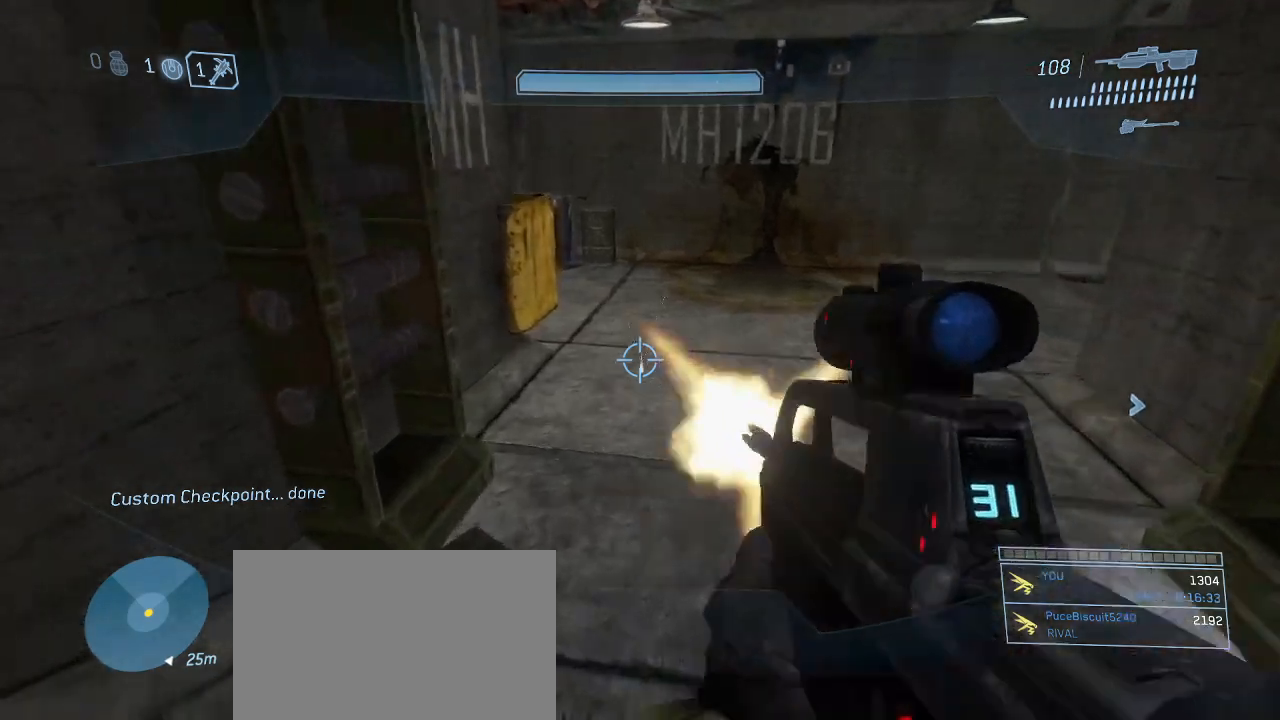
{"keys": ["w"], "mouse": [], "events": []}
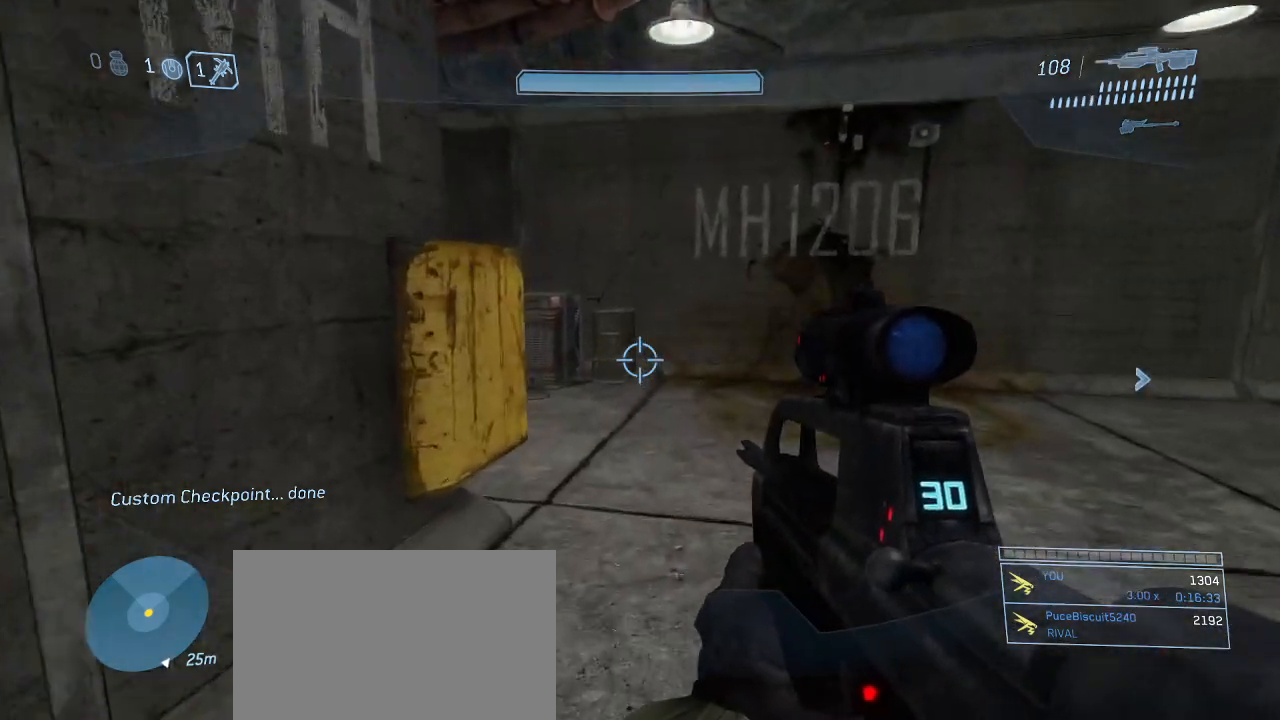
{"keys": [], "mouse": [], "events": [[467, "w", "up"]]}
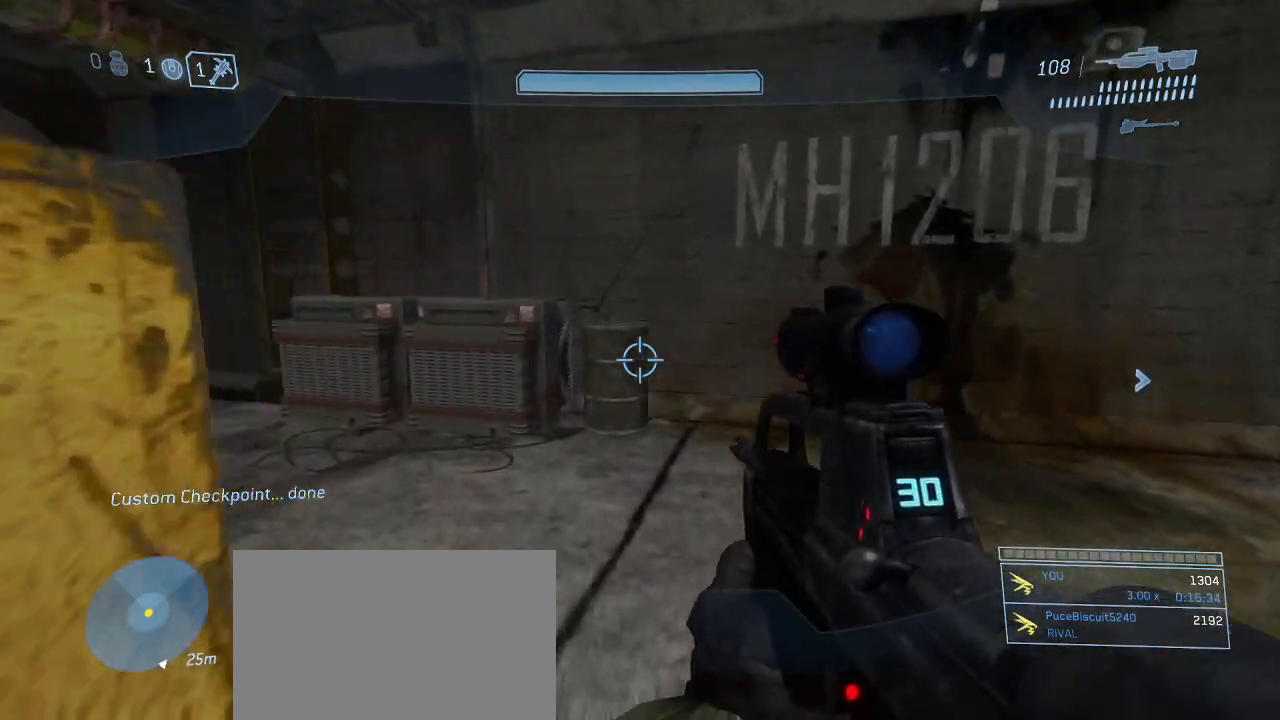
{"keys": [], "mouse": [], "events": []}
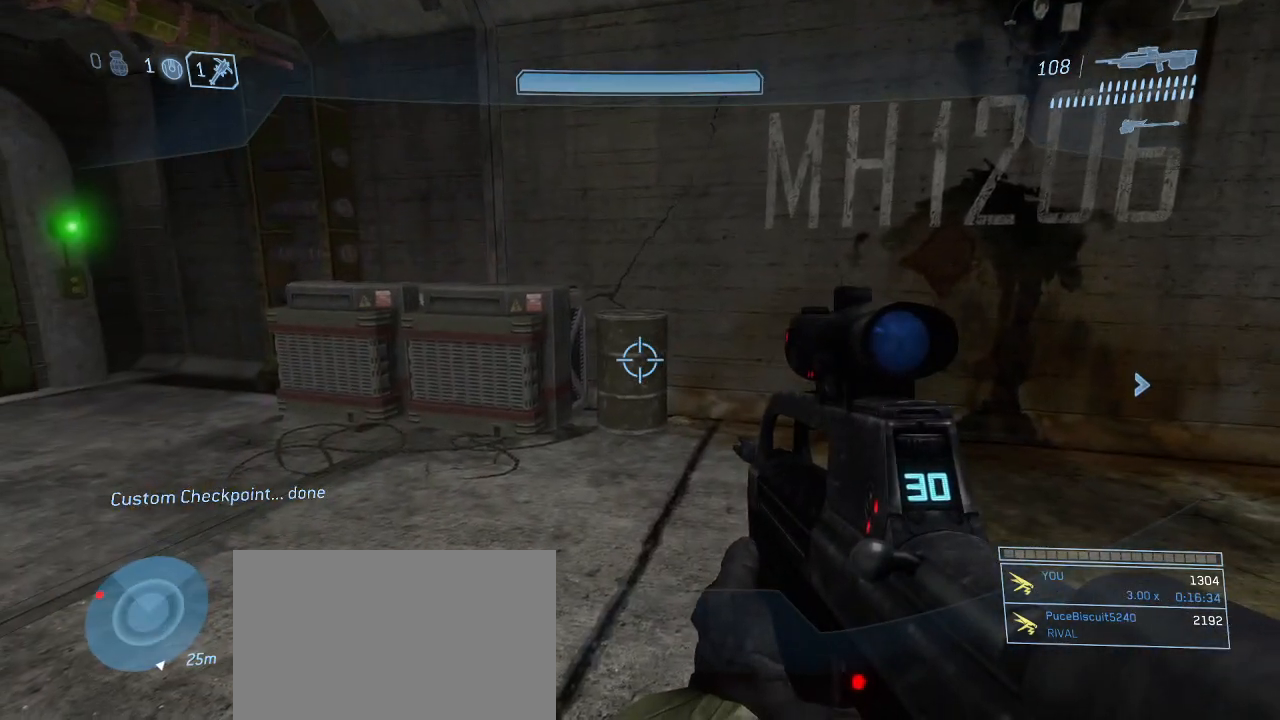
{"keys": ["f", "r"], "mouse": [], "events": [[83, "f", "down"], [117, "r", "down"], [217, "f", "up"], [217, "r", "up"], [317, "f", "down"], [400, "f", "up"], [450, "f", "down"], [500, "r", "down"]]}
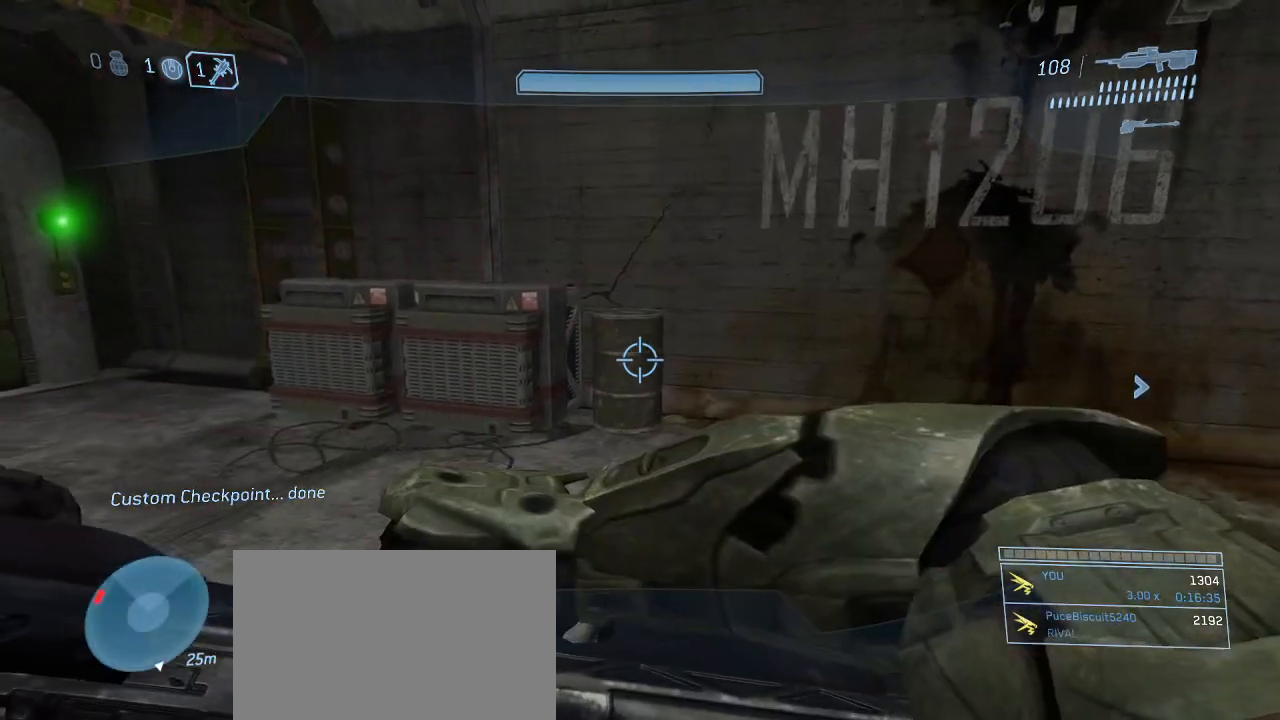
{"keys": [], "mouse": [], "events": [[50, "f", "up"], [50, "r", "up"]]}
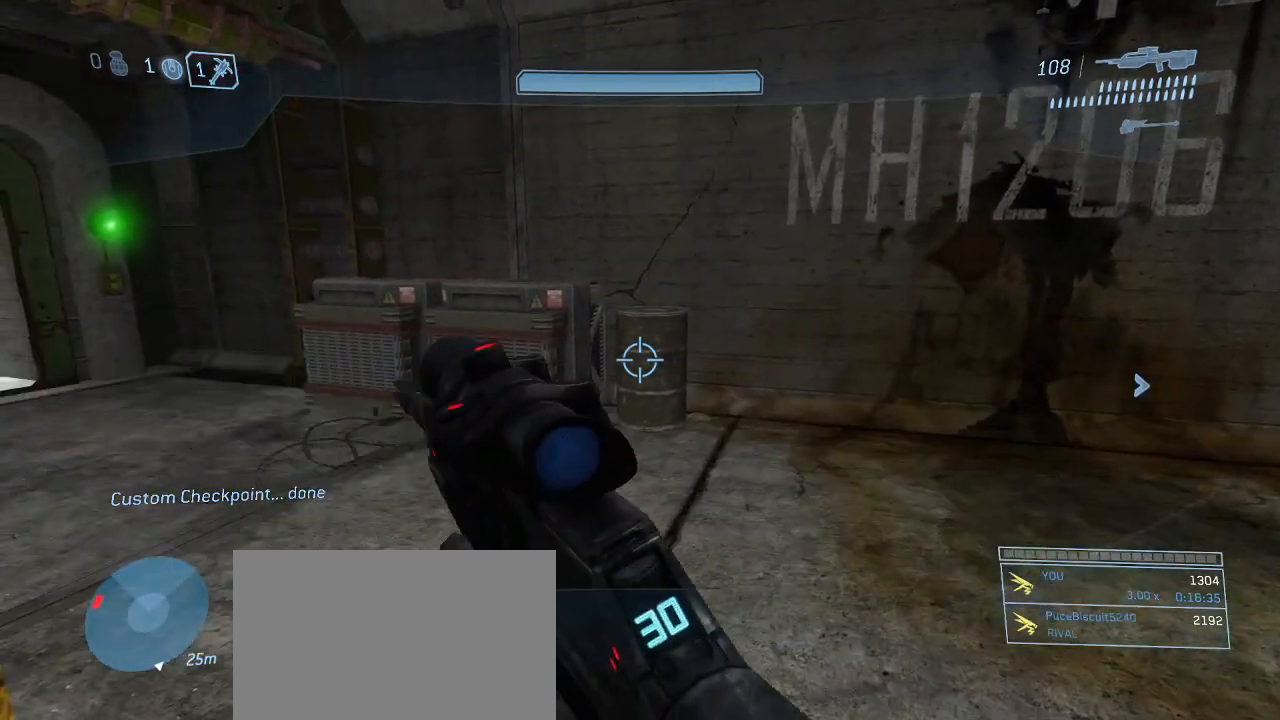
{"keys": [], "mouse": [], "events": []}
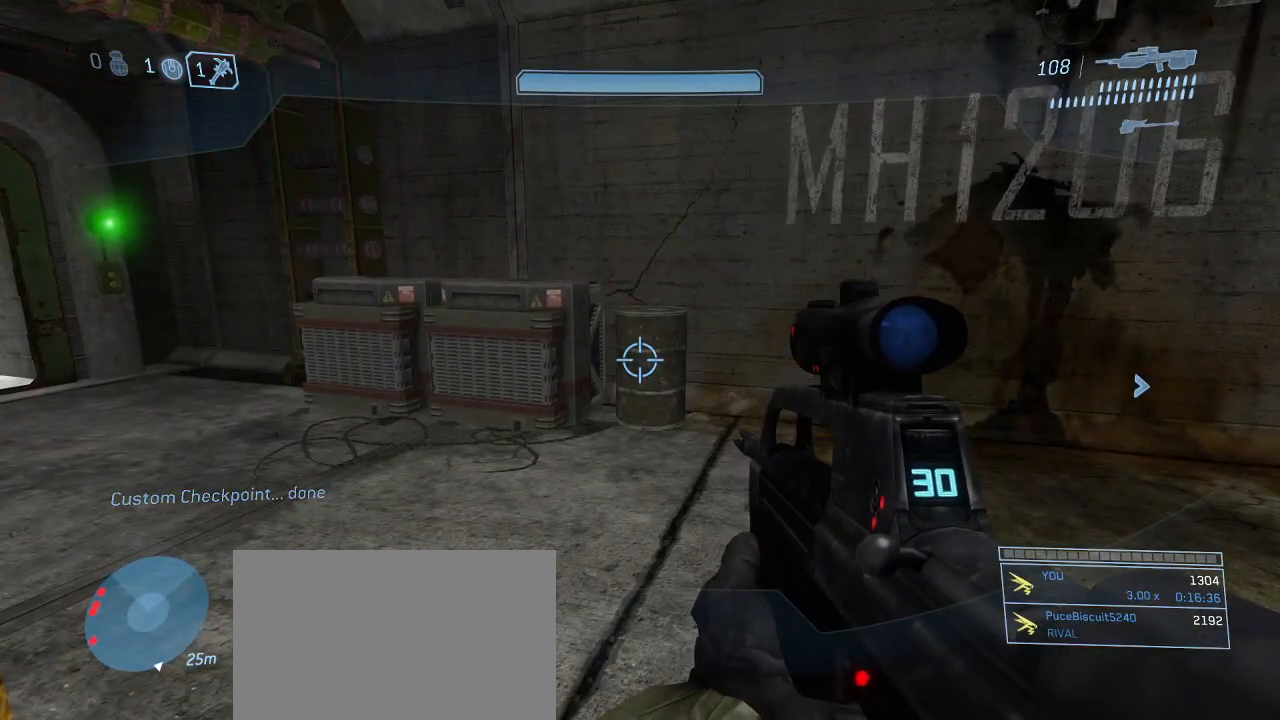
{"keys": [], "mouse": [], "events": []}
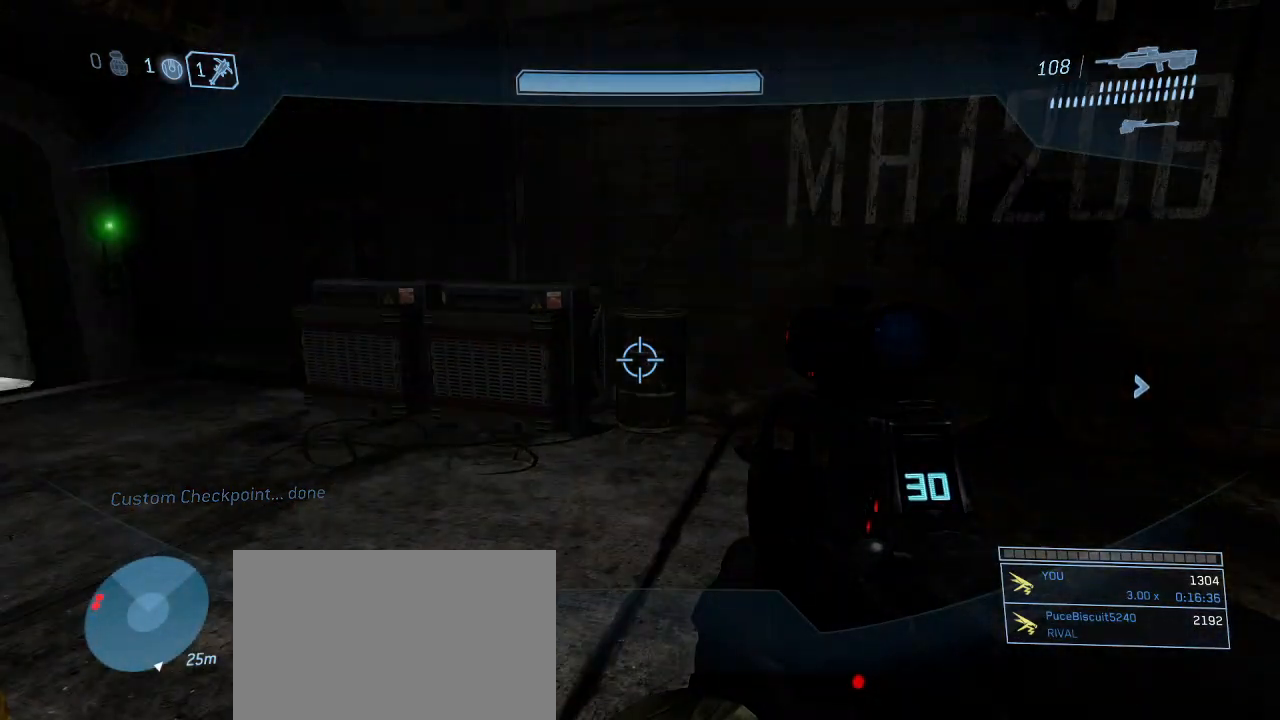
{"keys": ["r"], "mouse": [], "events": [[183, "f", "down"], [283, "f", "up"], [283, "r", "down"], [367, "r", "up"], [417, "f", "down"], [467, "f", "up"], [467, "r", "down"]]}
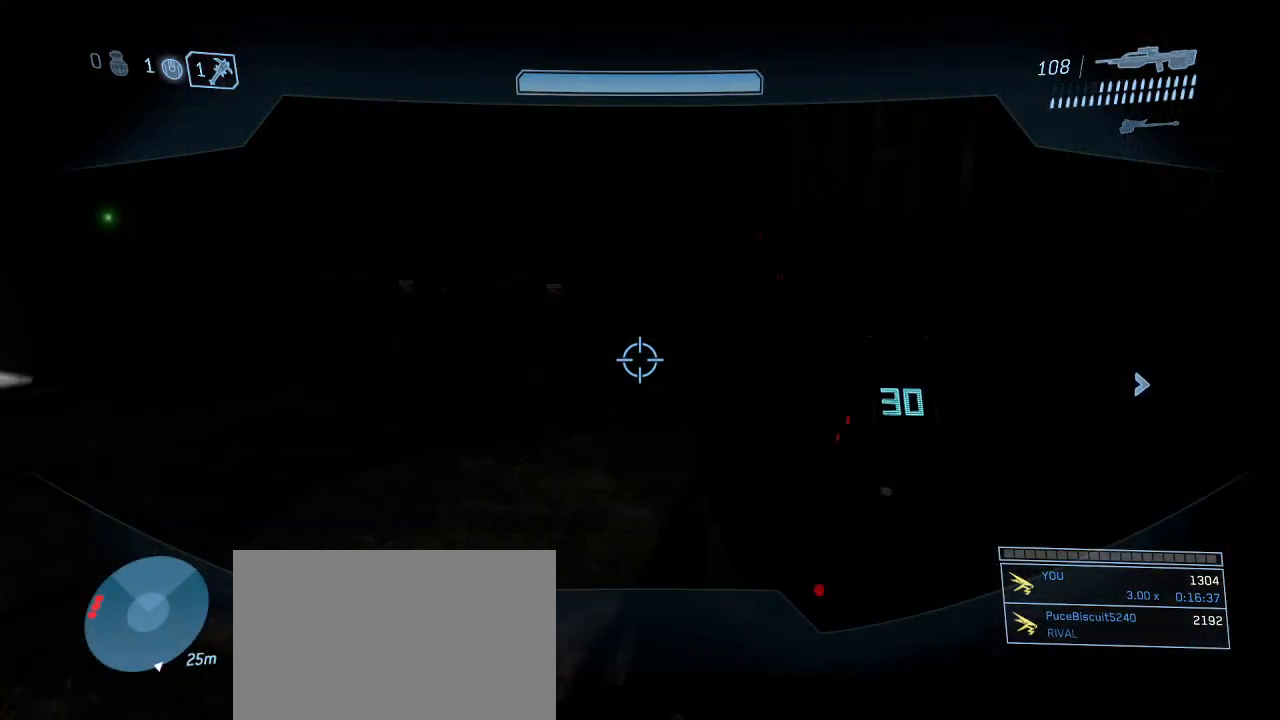
{"keys": ["f"], "mouse": [], "events": [[67, "r", "up"], [100, "f", "down"], [150, "f", "up"], [150, "r", "down"], [250, "r", "up"], [300, "f", "down"], [350, "f", "up"], [350, "r", "down"], [433, "f", "down"], [433, "r", "up"]]}
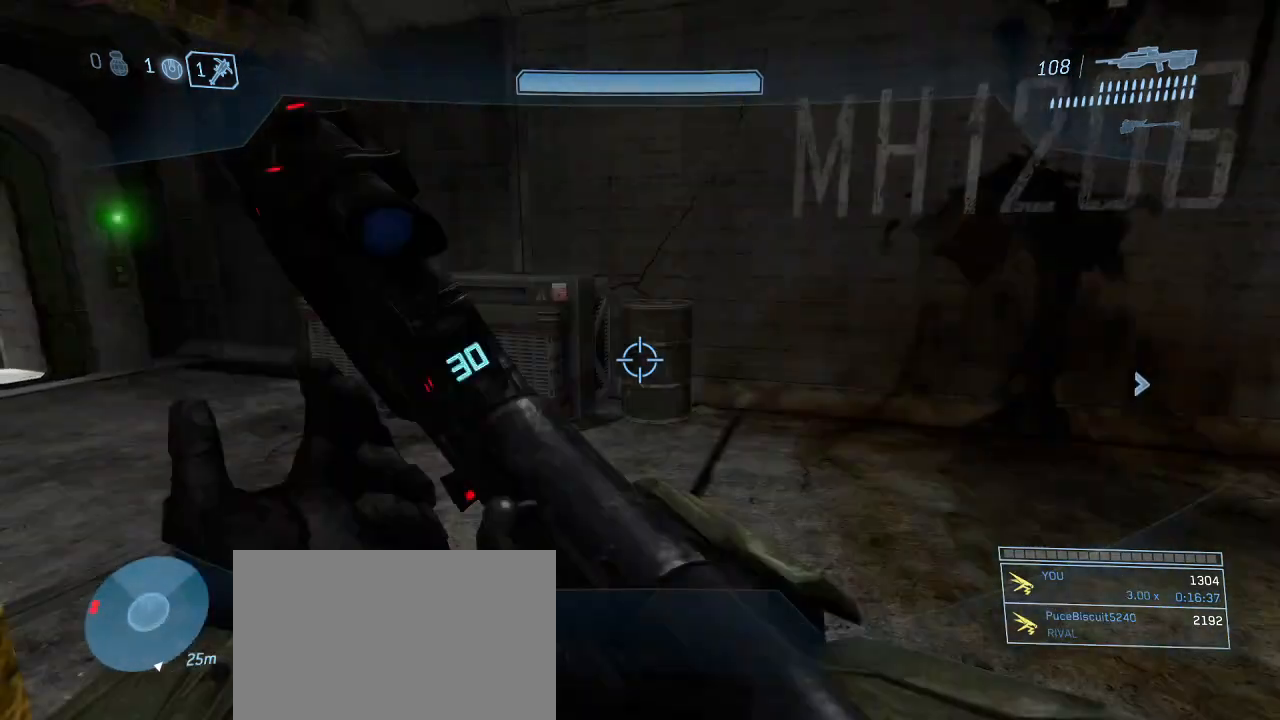
{"keys": ["f"], "mouse": [], "events": [[33, "f", "up"], [33, "r", "down"], [67, "r", "up"], [117, "f", "down"], [217, "f", "up"], [217, "r", "down"], [267, "r", "up"], [317, "f", "down"], [367, "f", "up"], [367, "r", "down"], [450, "f", "down"], [450, "r", "up"]]}
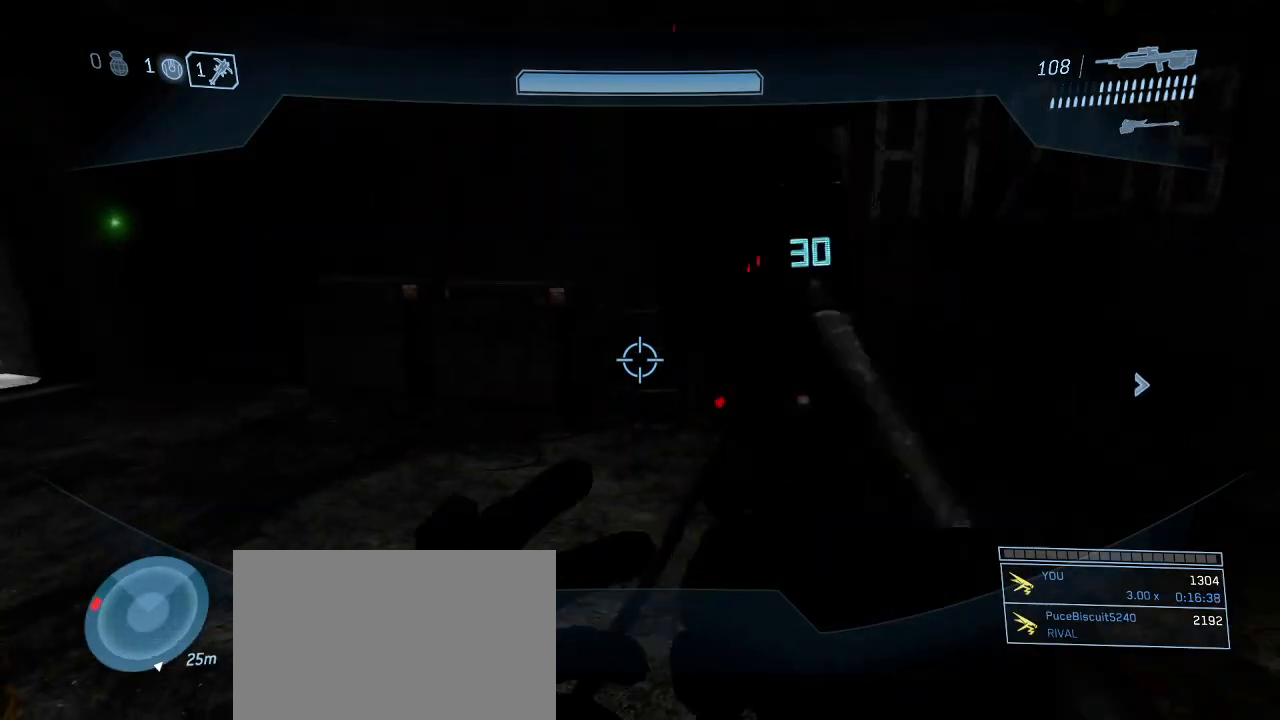
{"keys": ["f"], "mouse": [], "events": [[50, "f", "up"], [50, "r", "down"], [133, "f", "down"], [133, "r", "up"], [233, "f", "up"], [233, "r", "down"], [283, "r", "up"], [317, "f", "down"], [367, "f", "up"], [367, "r", "down"], [467, "f", "down"], [467, "r", "up"]]}
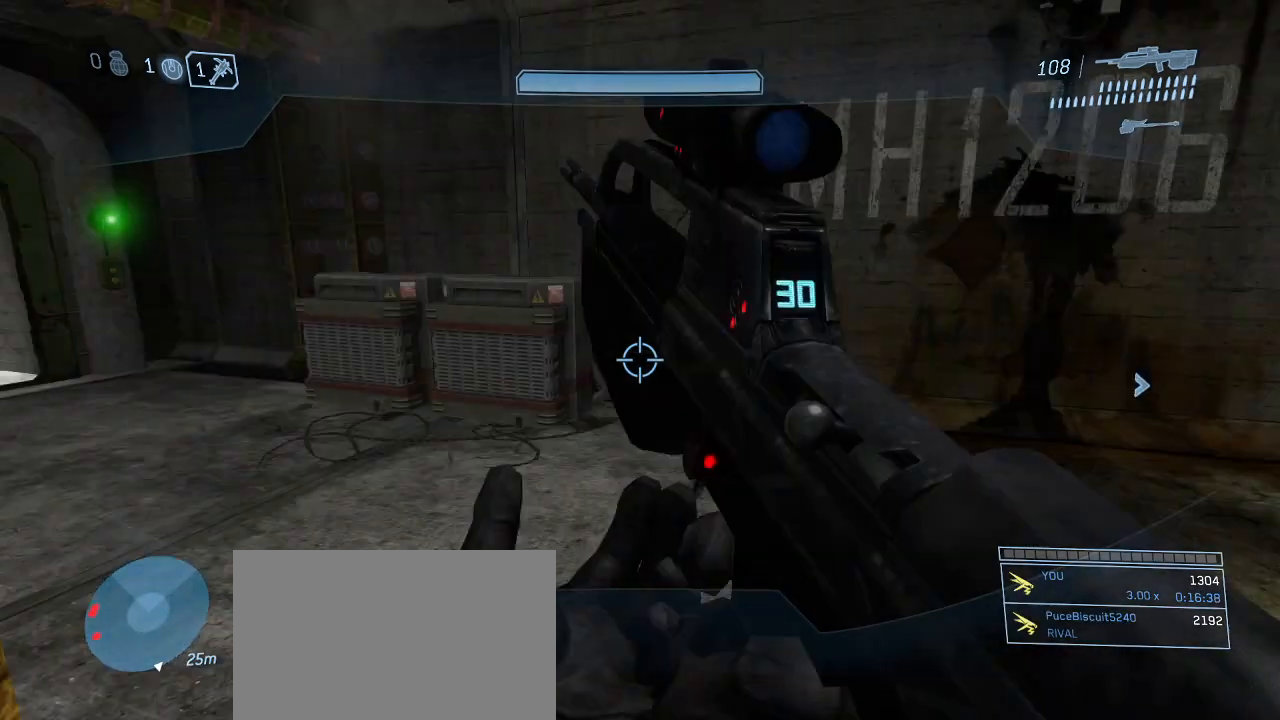
{"keys": ["f"], "mouse": [], "events": [[67, "f", "up"], [67, "r", "down"], [150, "f", "down"], [150, "r", "up"], [200, "f", "up"], [250, "r", "down"], [300, "r", "up"], [333, "f", "down"], [383, "f", "up"], [383, "r", "down"], [483, "f", "down"], [483, "r", "up"]]}
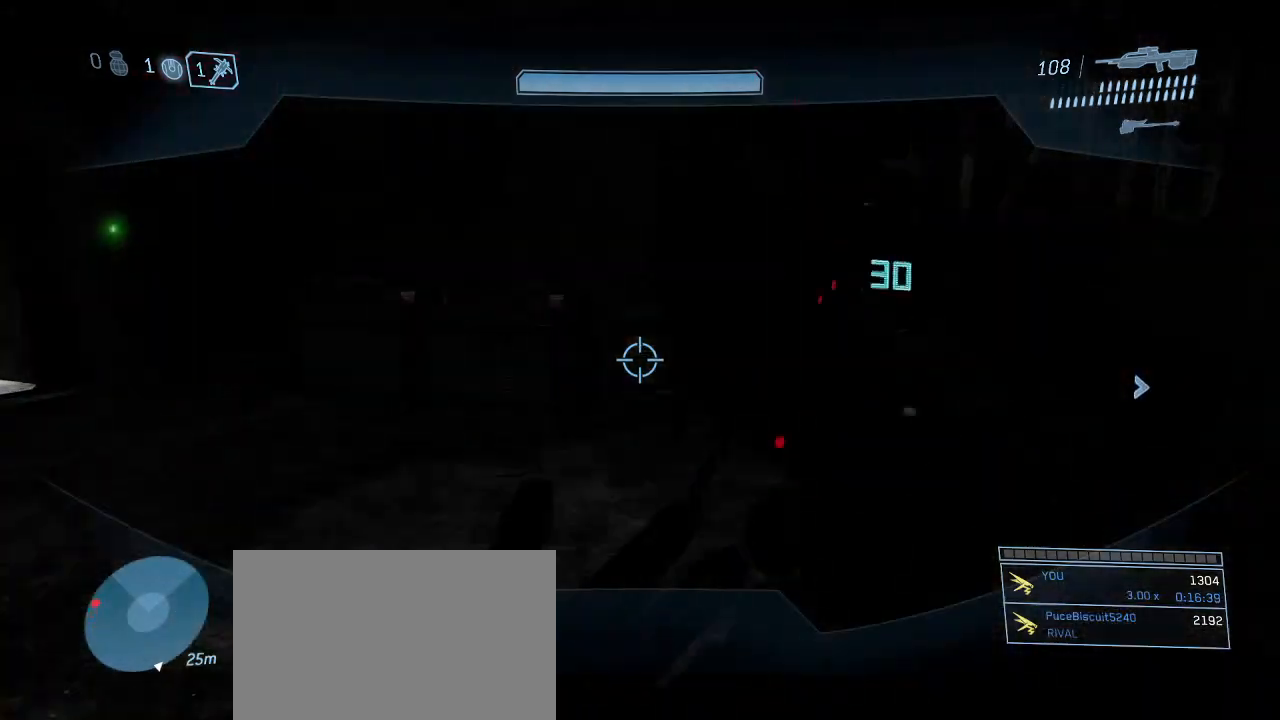
{"keys": ["f"], "mouse": [], "events": [[83, "f", "up"], [83, "r", "down"], [117, "f", "down"], [167, "r", "up"], [217, "f", "up"], [217, "r", "down"], [317, "f", "down"], [317, "r", "up"], [350, "f", "up"], [400, "r", "down"], [450, "f", "down"], [500, "r", "up"]]}
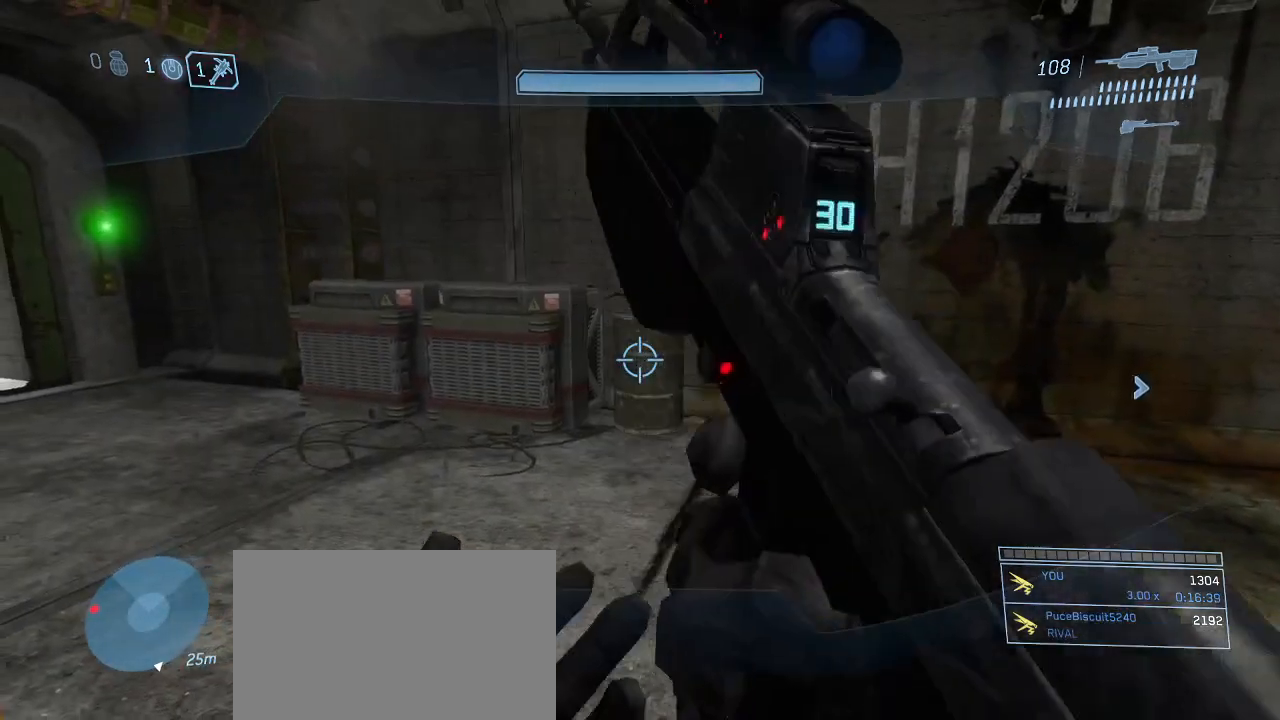
{"keys": [], "mouse": [], "events": [[50, "f", "up"], [83, "f", "down"], [83, "r", "down"], [133, "r", "up"], [183, "f", "up"], [233, "r", "down"], [283, "f", "down"], [333, "f", "up"], [333, "r", "up"]]}
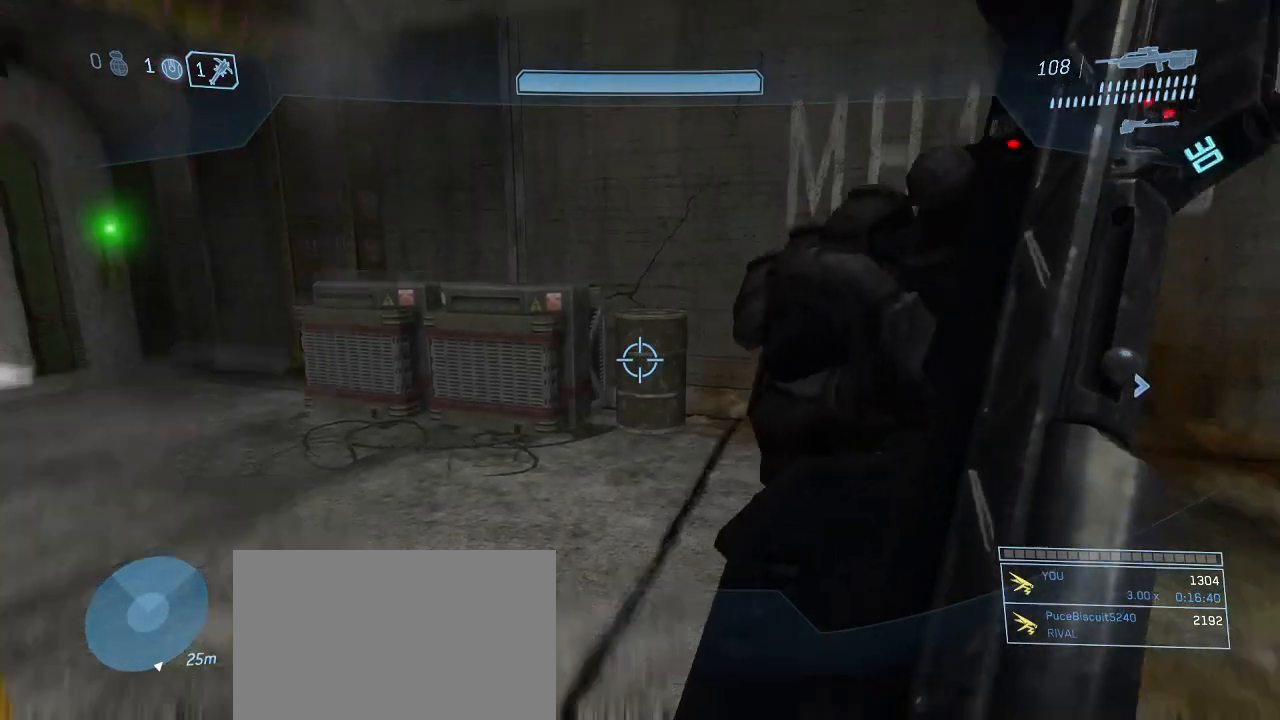
{"keys": [], "mouse": [], "events": []}
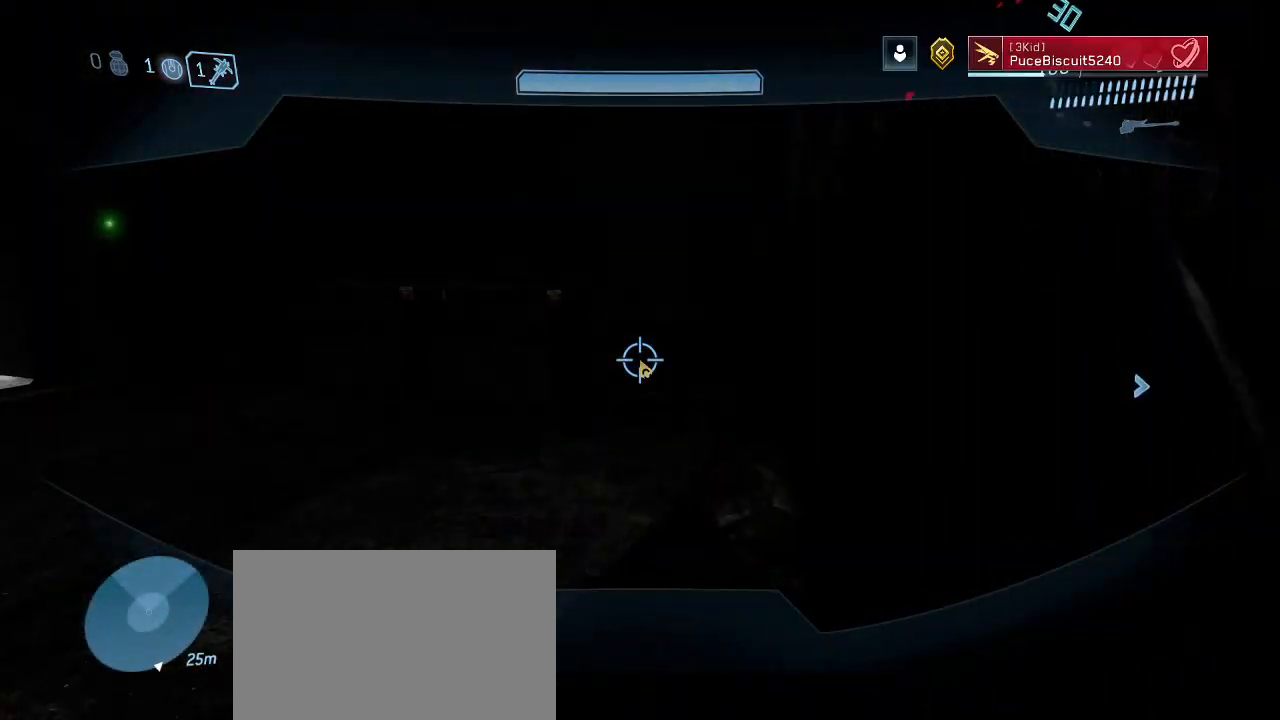
{"keys": [], "mouse": [], "events": []}
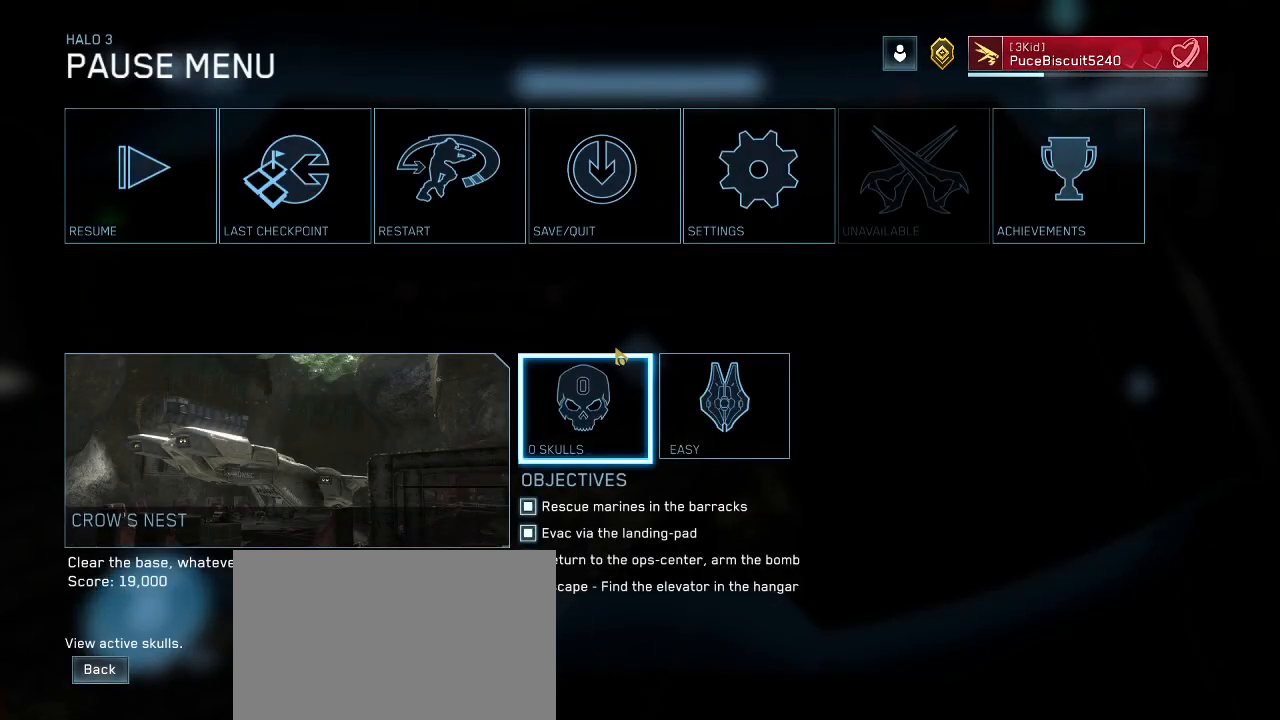
{"keys": [], "mouse": [], "events": []}
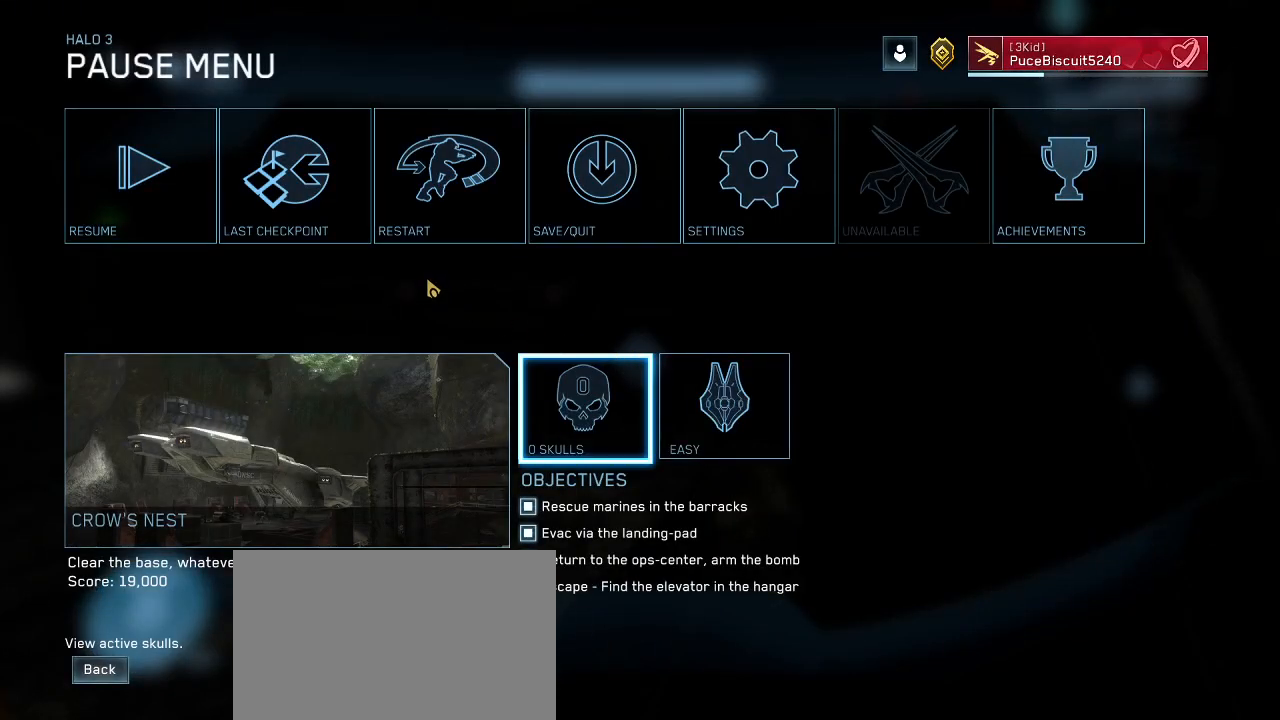
{"keys": [], "mouse": [], "events": []}
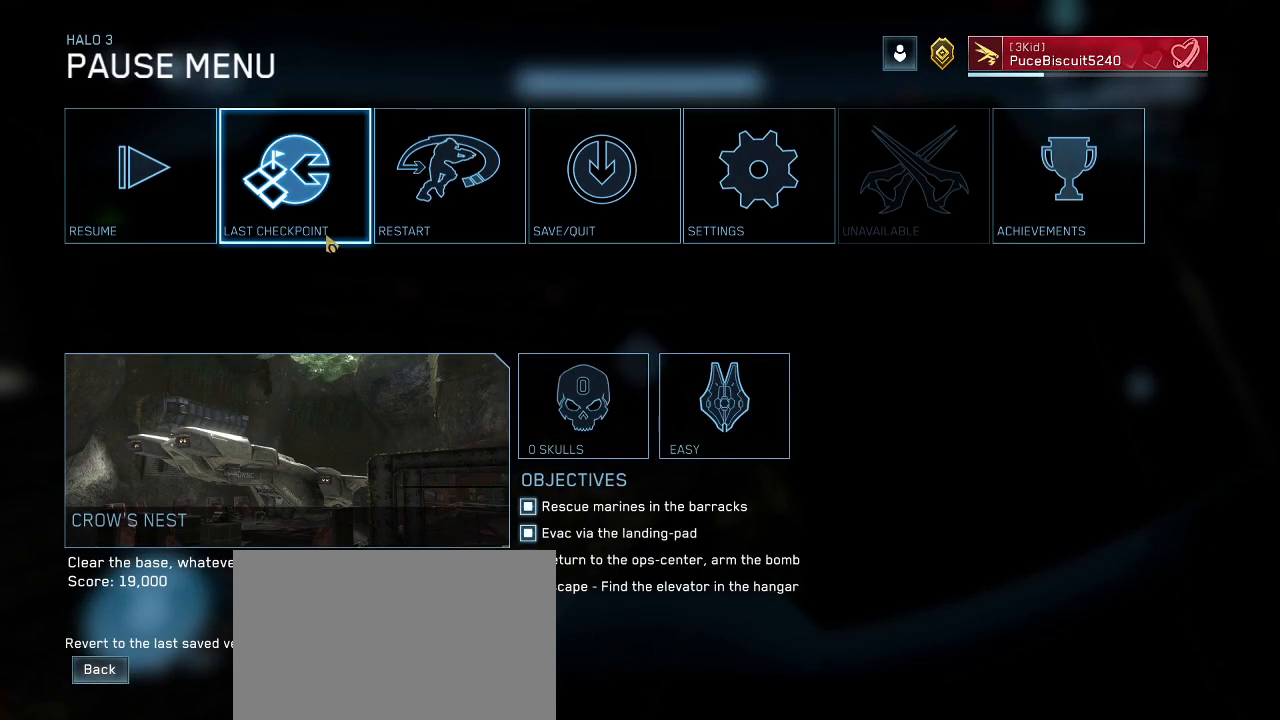
{"keys": [], "mouse": [], "events": [[33, "mouse_left", "down"], [117, "mouse_left", "up"]]}
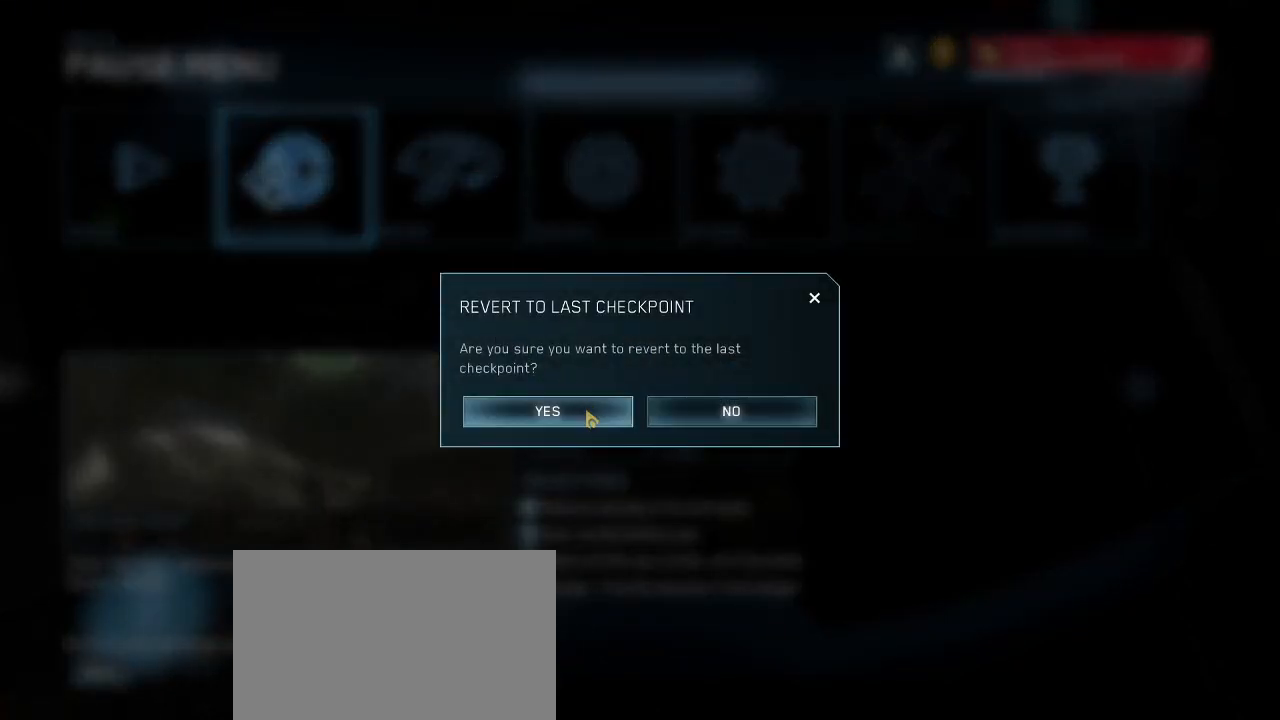
{"keys": [], "mouse": [], "events": [[233, "mouse_left", "down"], [333, "mouse_left", "up"]]}